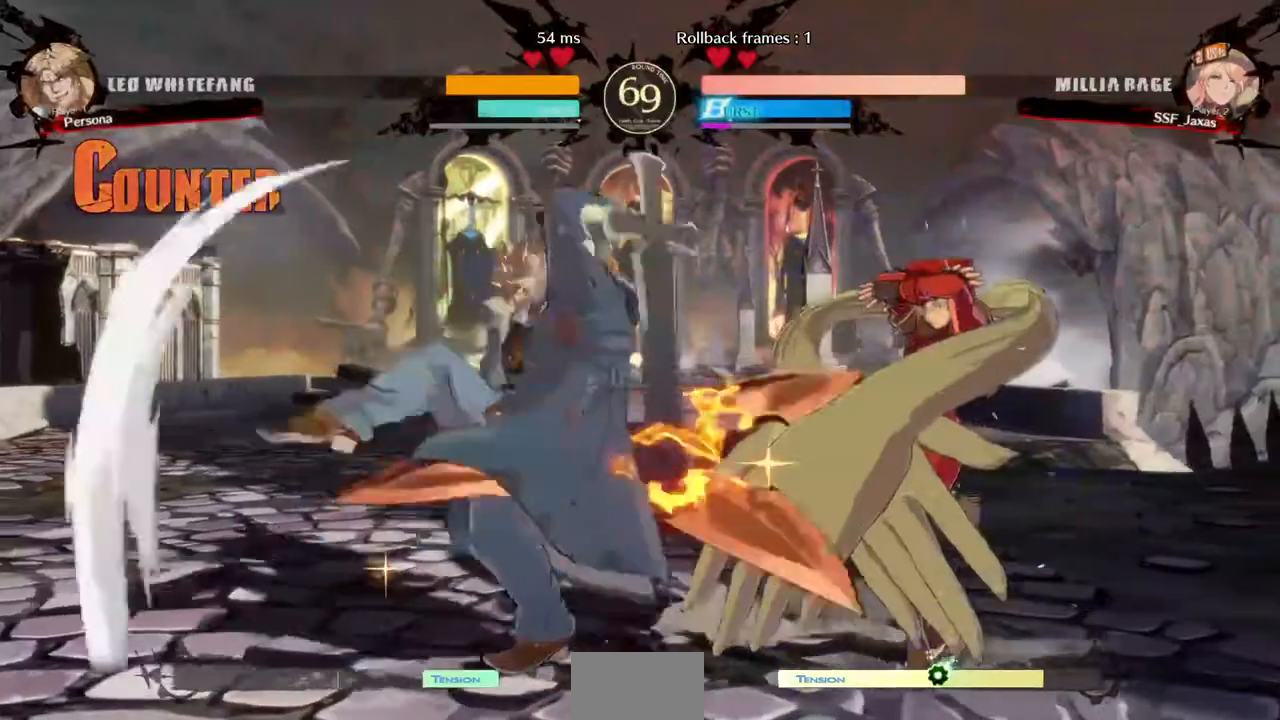
Gameplay with a controller (PlayStation layout); each line is a JSON object with the inputs held at the frame after it (dt_ms = milliseconds from this image to that frame). "events" lists button and stick changes between this image and that frame as [ms after this image, input, new state], when the widget could be followed in between. Not read: L3 R3 SELECT START.
{"dt_ms": 480, "buttons": ["DPAD_RIGHT"]}
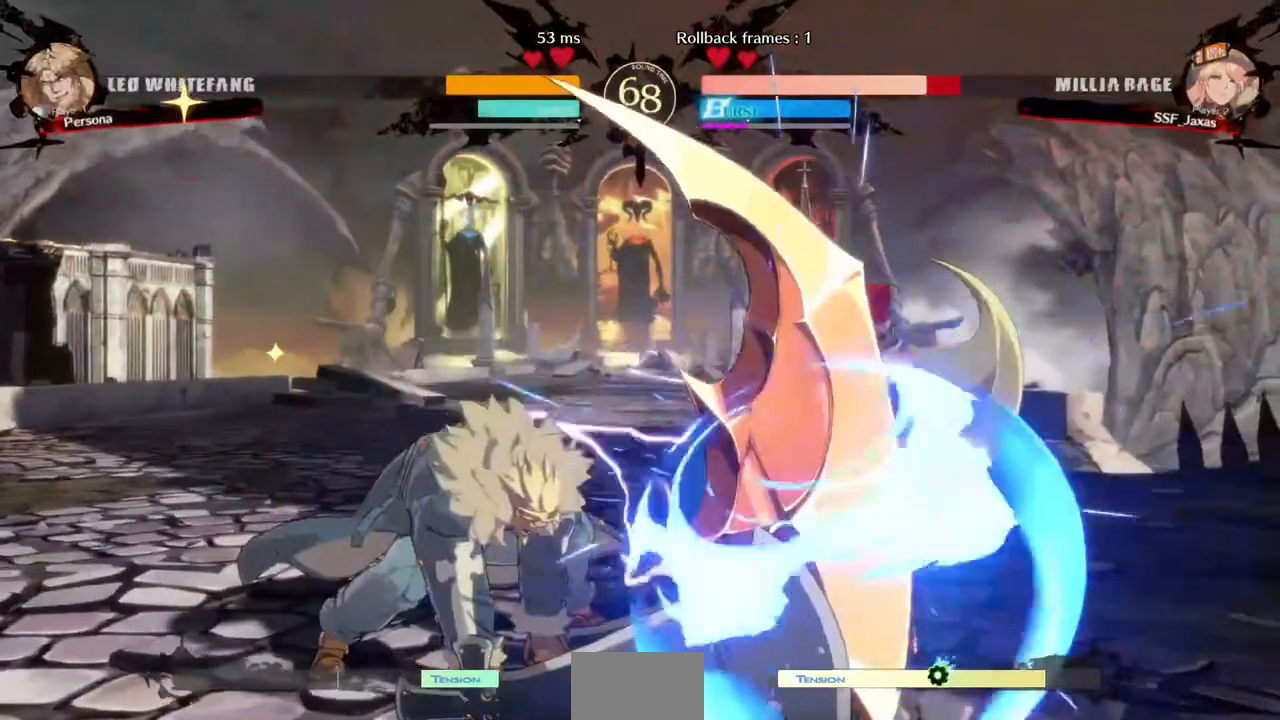
{"dt_ms": 520, "buttons": ["SQUARE", "TRIANGLE", "R1", "DPAD_DOWN", "DPAD_RIGHT"], "events": [[240, "DPAD_DOWN", "down"], [440, "R1", "down"], [440, "SQUARE", "down"], [520, "TRIANGLE", "down"]]}
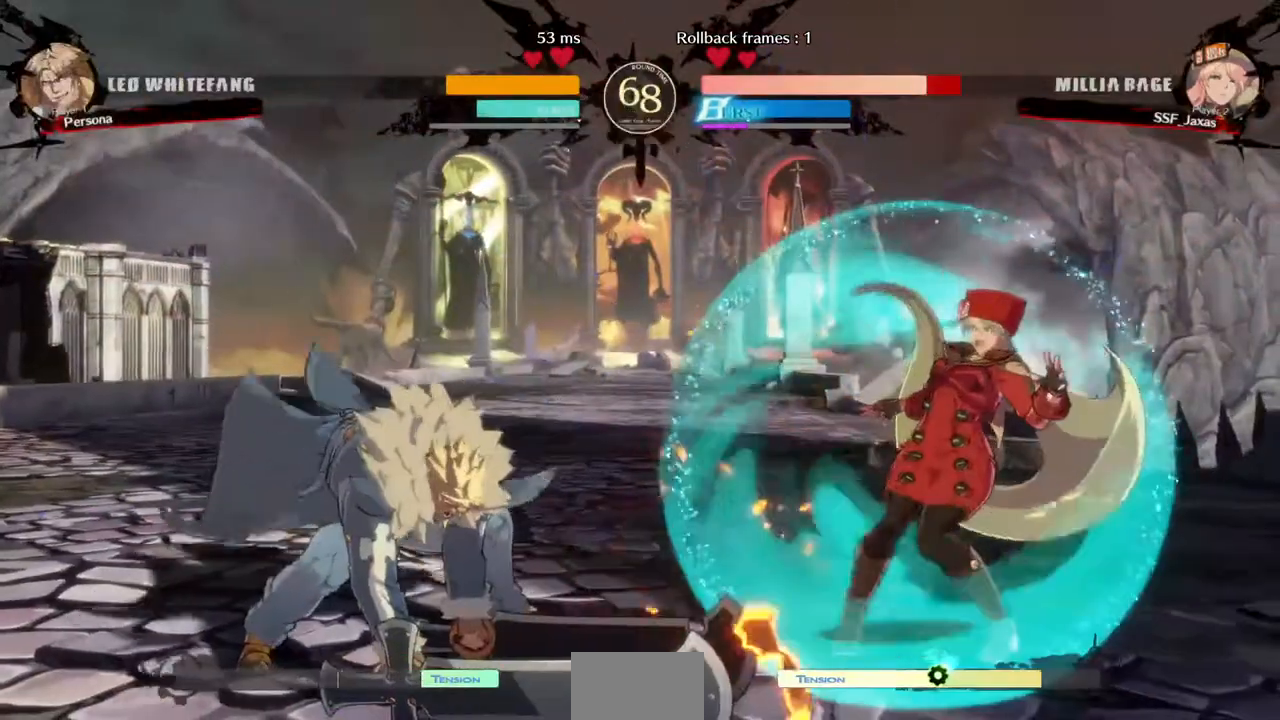
{"dt_ms": 480, "buttons": ["DPAD_DOWN", "DPAD_RIGHT"], "events": [[120, "R1", "up"], [120, "SQUARE", "up"], [120, "TRIANGLE", "up"]]}
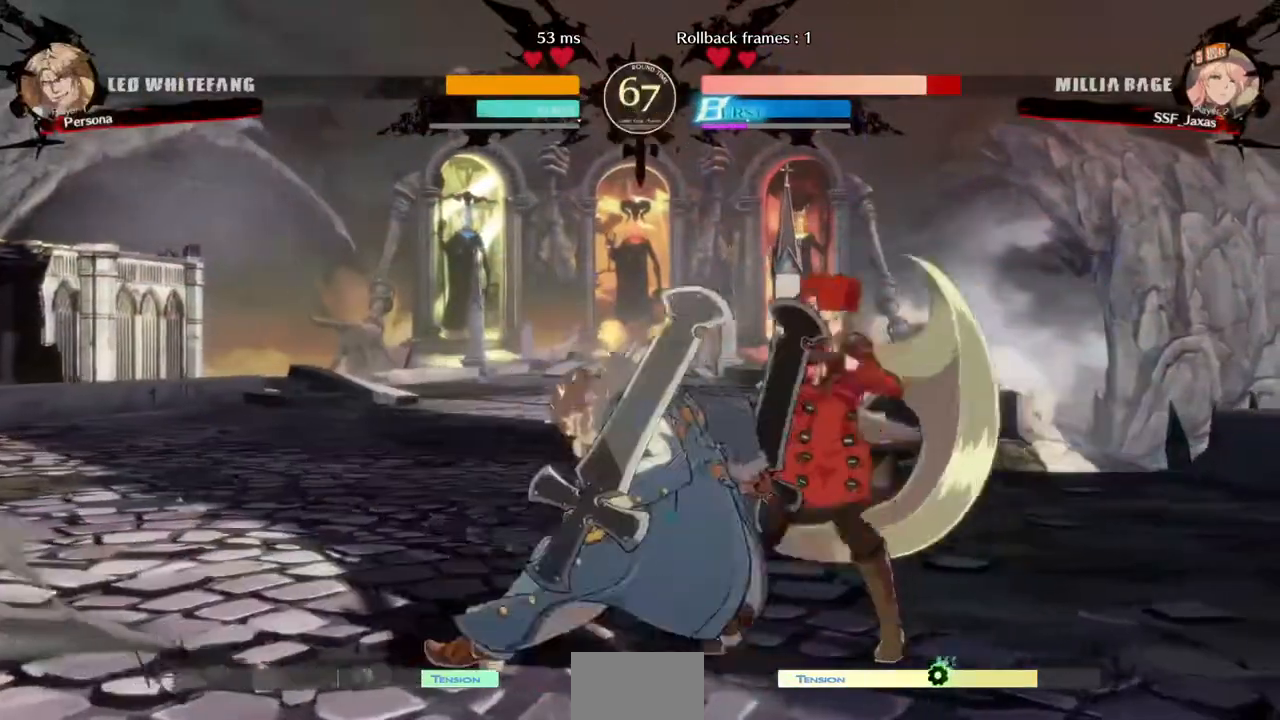
{"dt_ms": 520, "buttons": ["DPAD_RIGHT"], "events": [[240, "DPAD_DOWN", "up"], [240, "DPAD_UP", "down"], [360, "DPAD_DOWN", "down"], [360, "DPAD_UP", "up"], [520, "DPAD_DOWN", "up"]]}
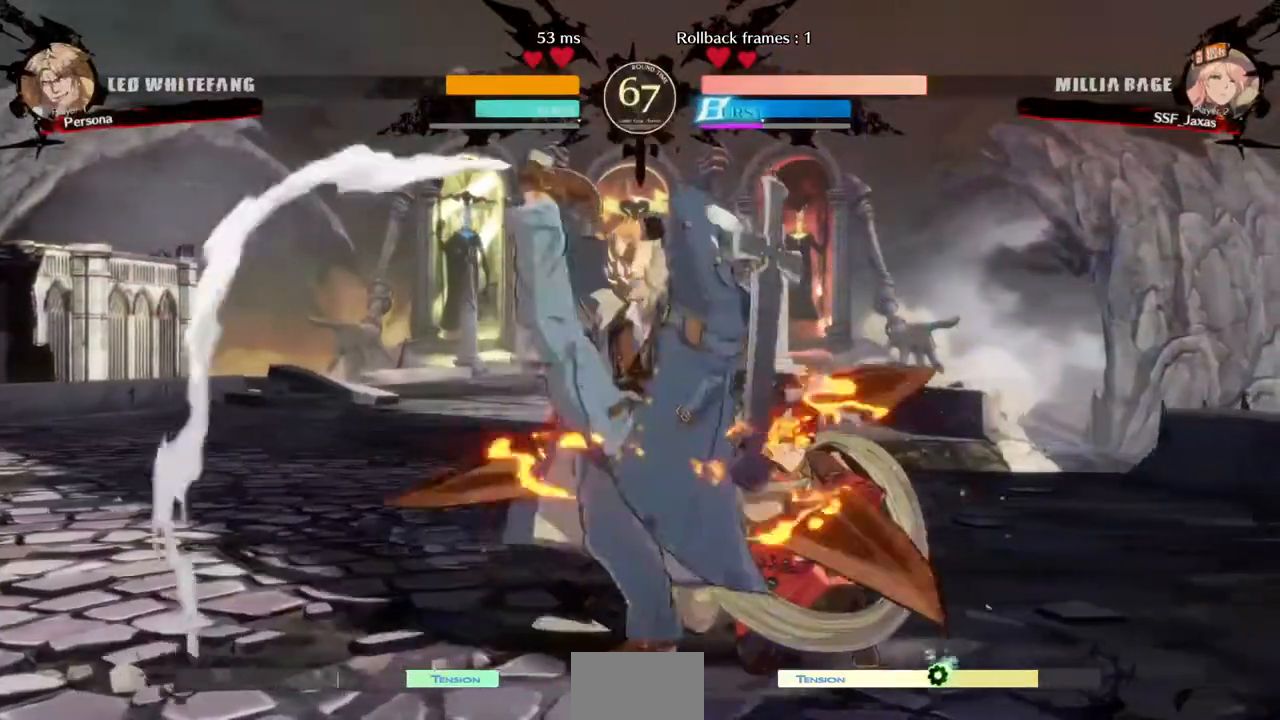
{"dt_ms": 1000, "buttons": ["DPAD_DOWN", "DPAD_RIGHT"]}
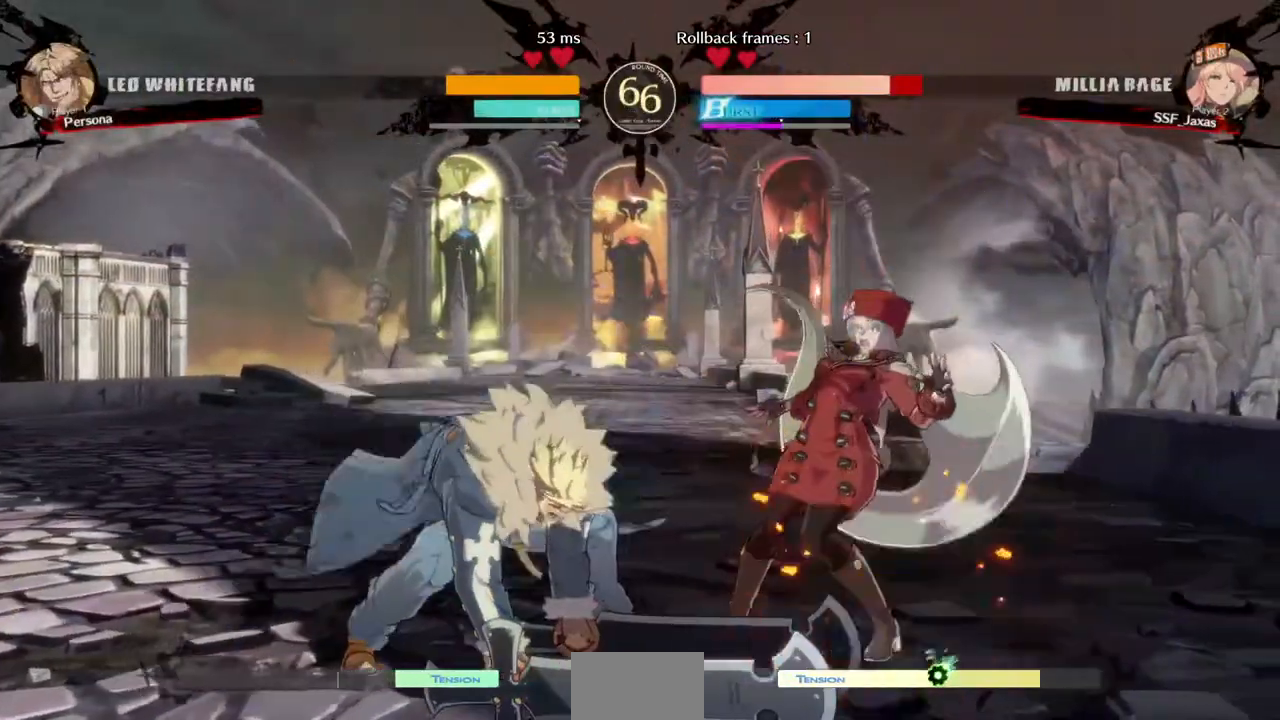
{"dt_ms": 1000, "buttons": ["DPAD_RIGHT"]}
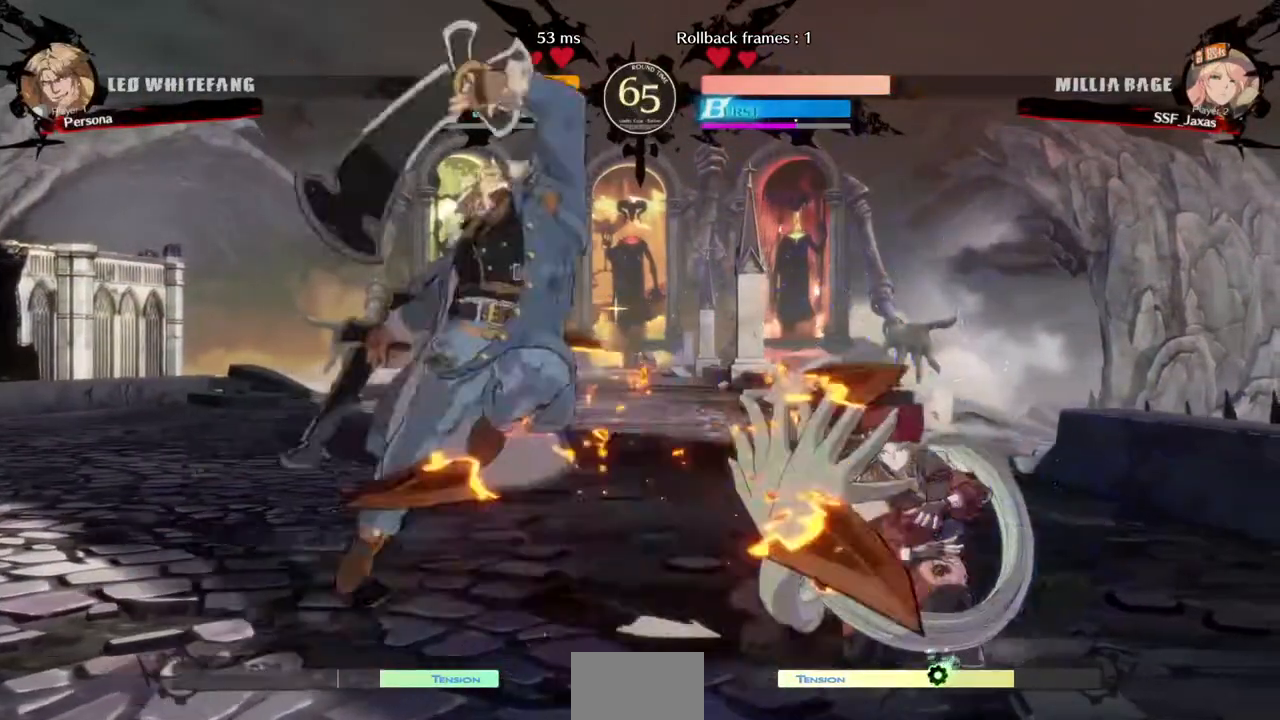
{"dt_ms": 480, "buttons": ["DPAD_RIGHT"], "events": []}
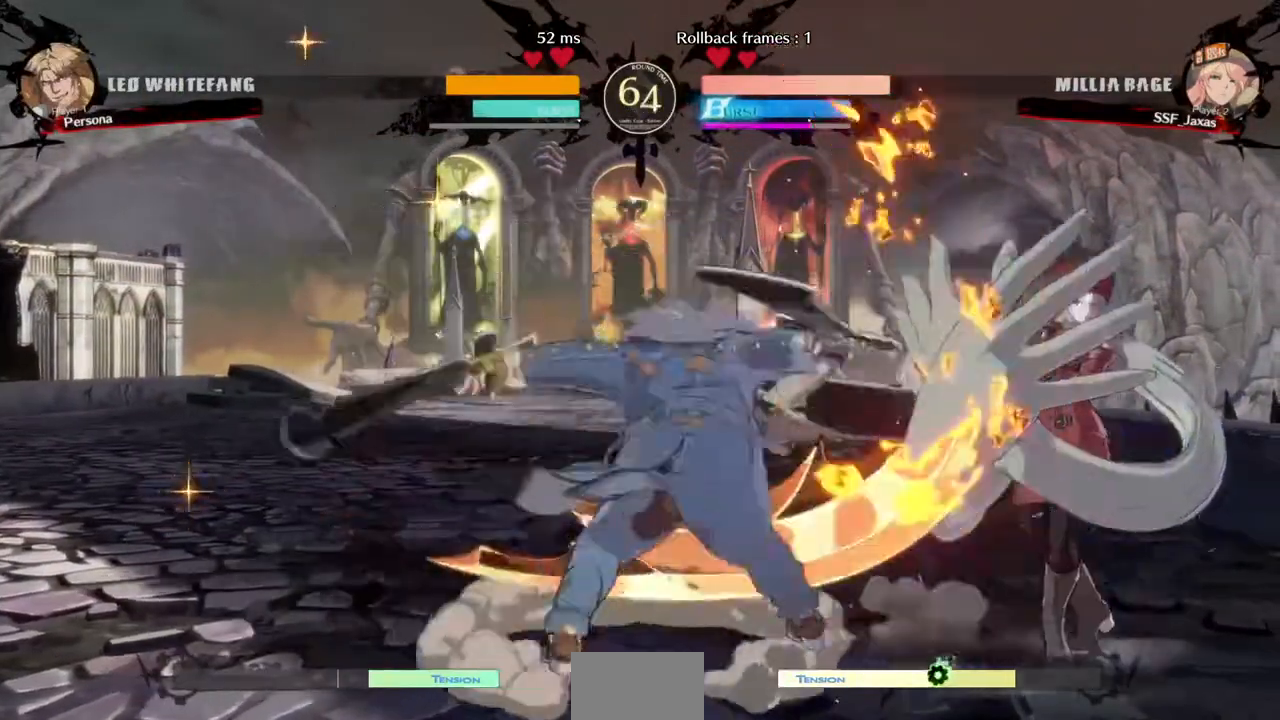
{"dt_ms": 520, "buttons": ["R1"], "events": [[120, "TRIANGLE", "down"], [200, "DPAD_RIGHT", "up"], [240, "TRIANGLE", "up"], [400, "R1", "down"]]}
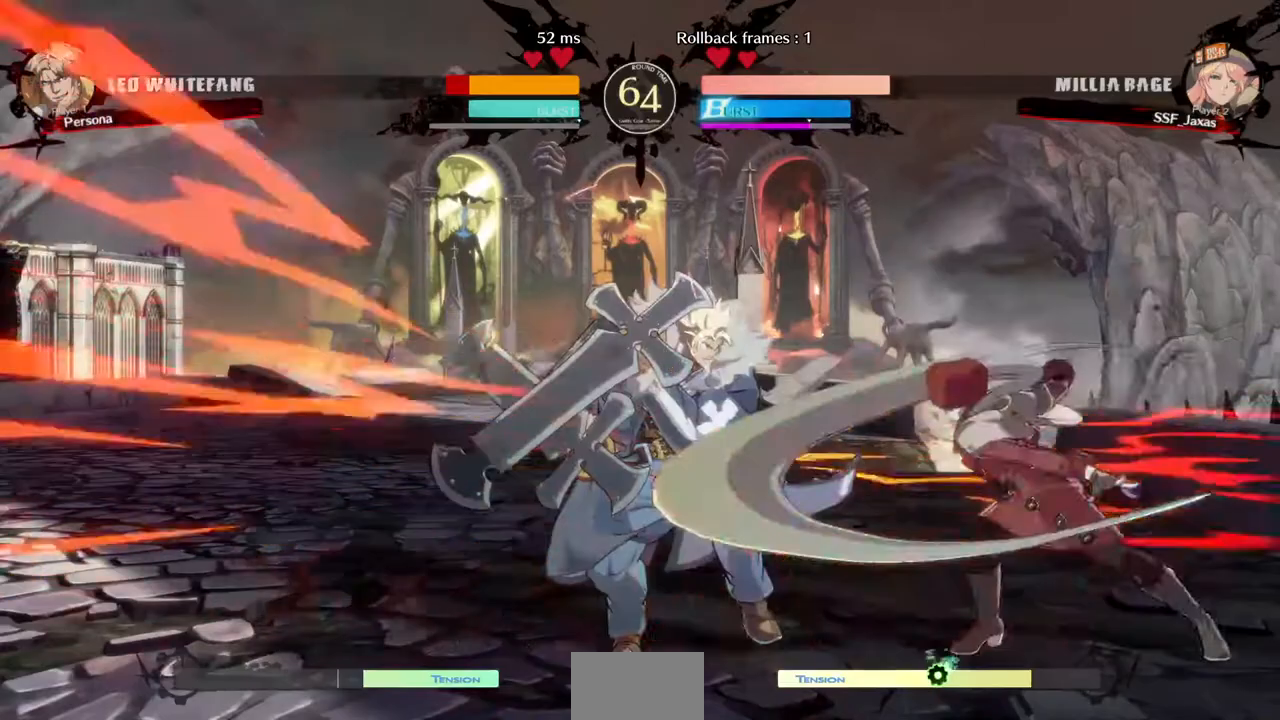
{"dt_ms": 480, "buttons": [], "events": [[120, "R1", "up"]]}
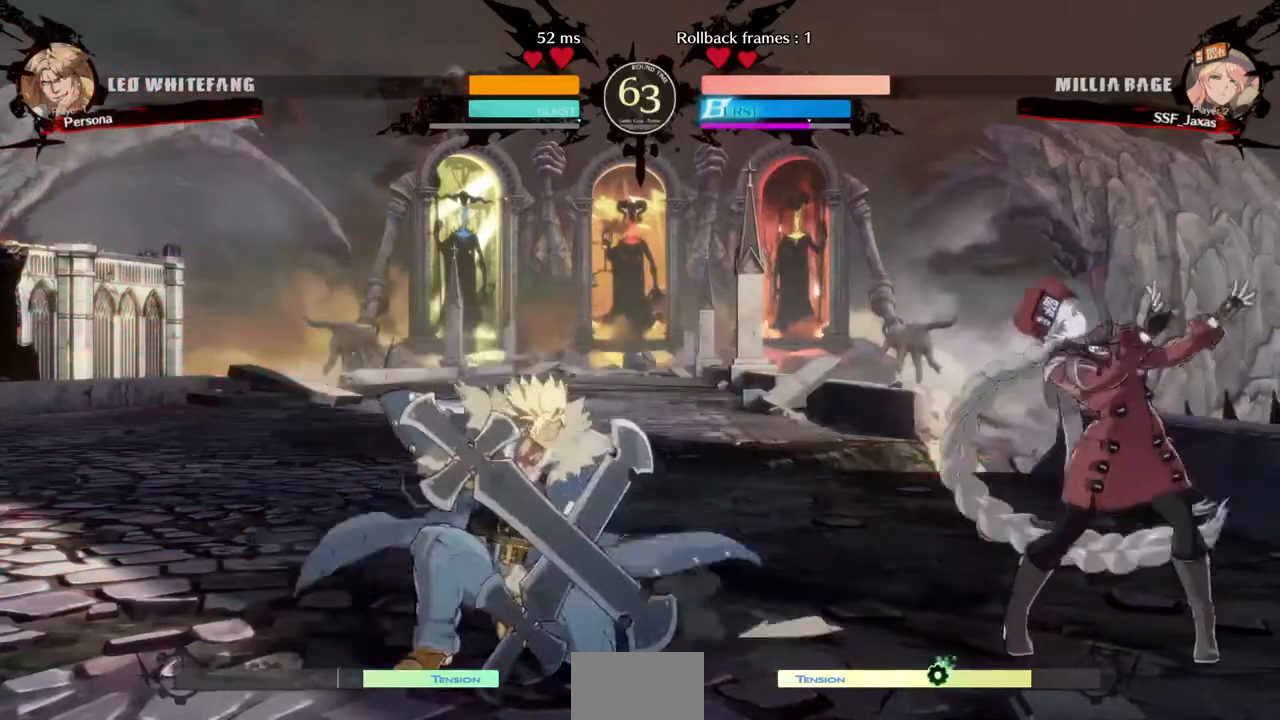
{"dt_ms": 520, "buttons": ["DPAD_LEFT"], "events": [[160, "DPAD_LEFT", "down"]]}